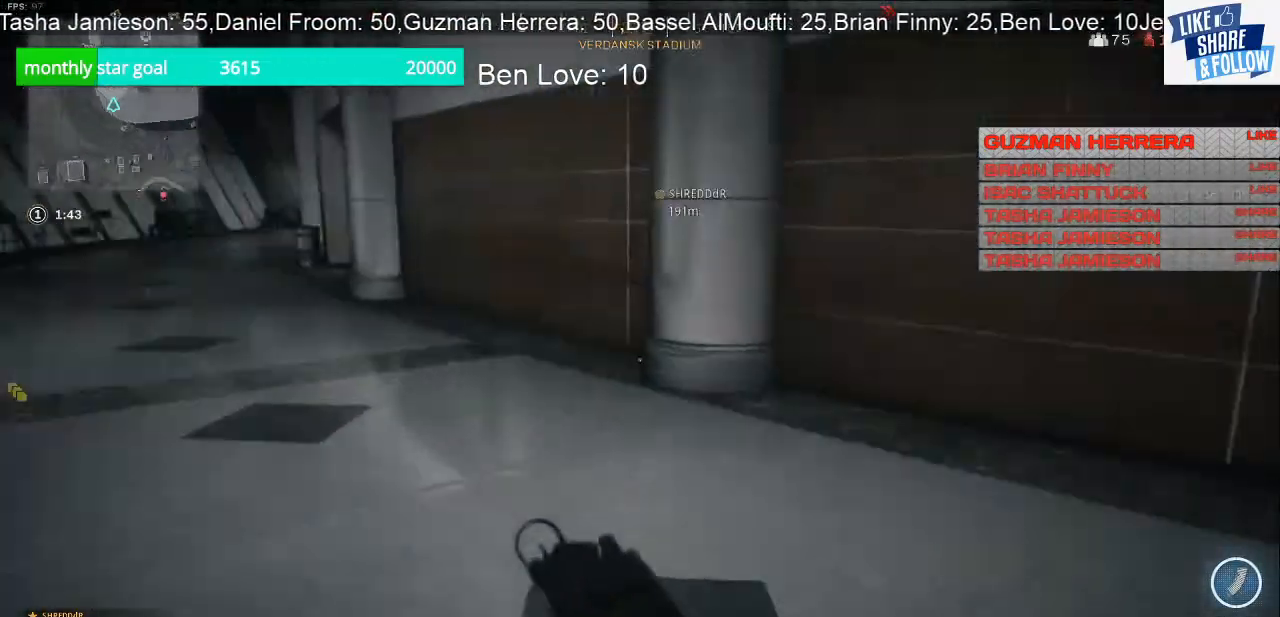
Gameplay with a controller (PlayStation layout); each line is a JSON object with the inputs held at the frame after it. "events" lists button and stick changes between this image and that frame as [ms after this image, input, new state], when the widget could be followed in between. Not read: L3.
{"buttons": [], "left_stick": "up", "right_stick": "left", "events": [[233, "right_stick", "center"], [300, "right_stick", "left"], [400, "left_stick", "up"]]}
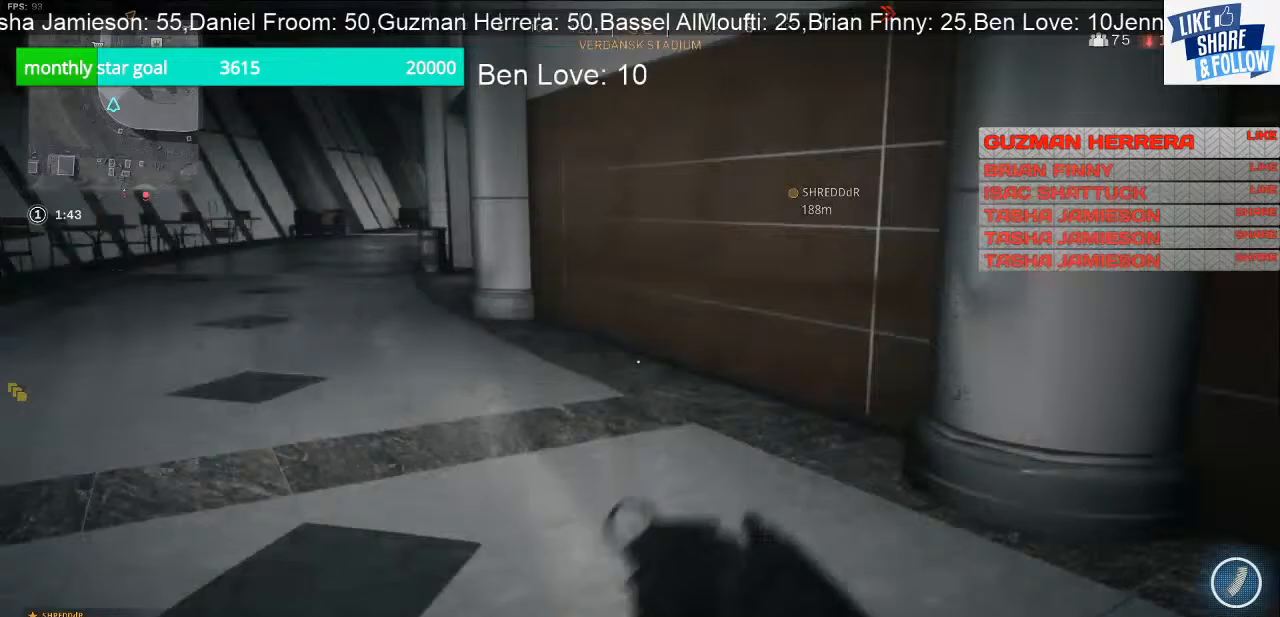
{"buttons": [], "left_stick": "right", "right_stick": "left", "events": [[67, "left_stick", "up-right"], [200, "left_stick", "right"]]}
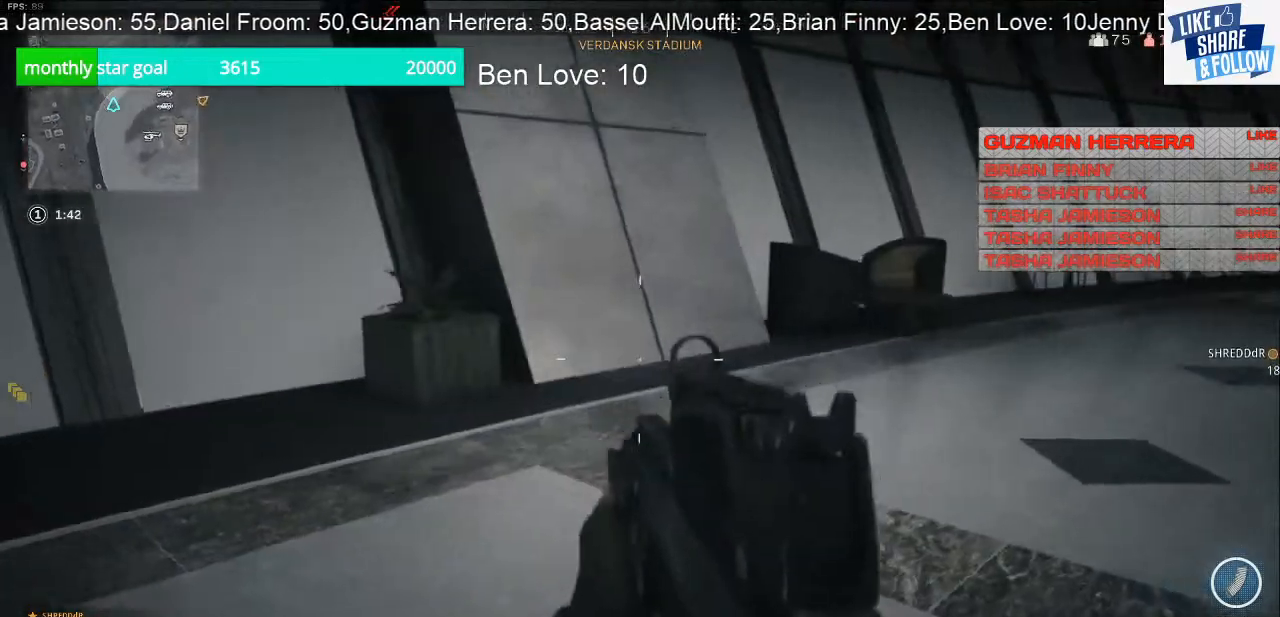
{"buttons": [], "left_stick": "up", "right_stick": "center", "events": [[33, "right_stick", "center"], [100, "left_stick", "up-right"], [133, "right_stick", "right"], [200, "left_stick", "up"], [300, "right_stick", "center"]]}
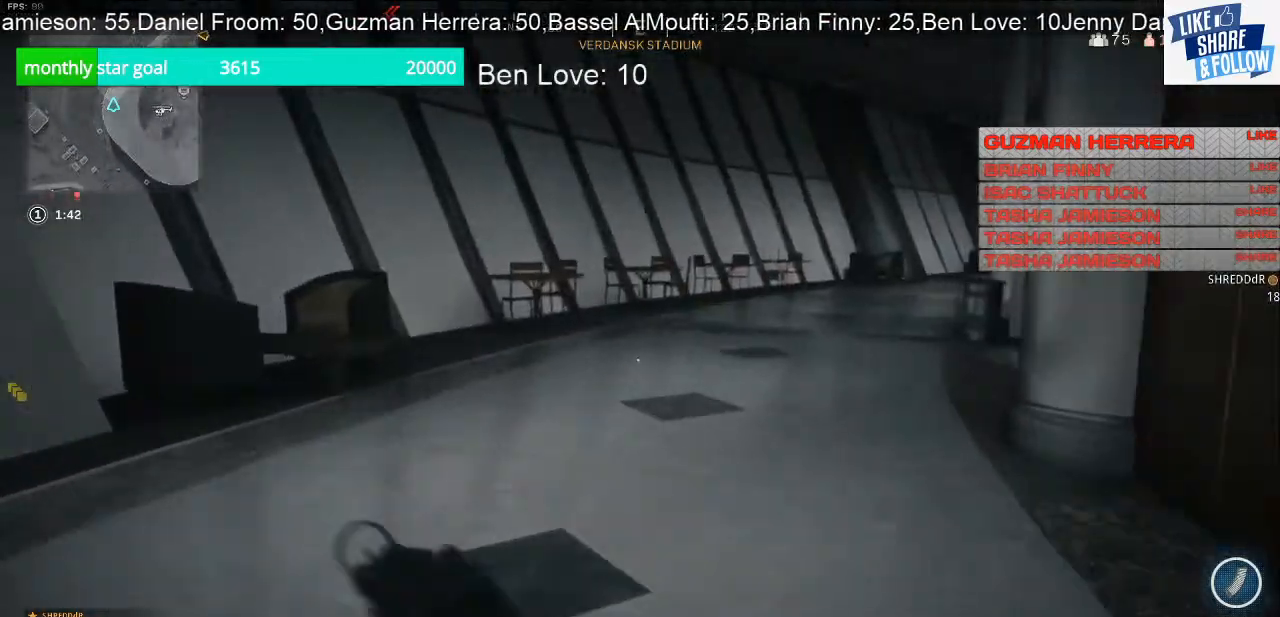
{"buttons": [], "left_stick": "up-left", "right_stick": "right", "events": [[300, "left_stick", "up-left"], [300, "right_stick", "right"]]}
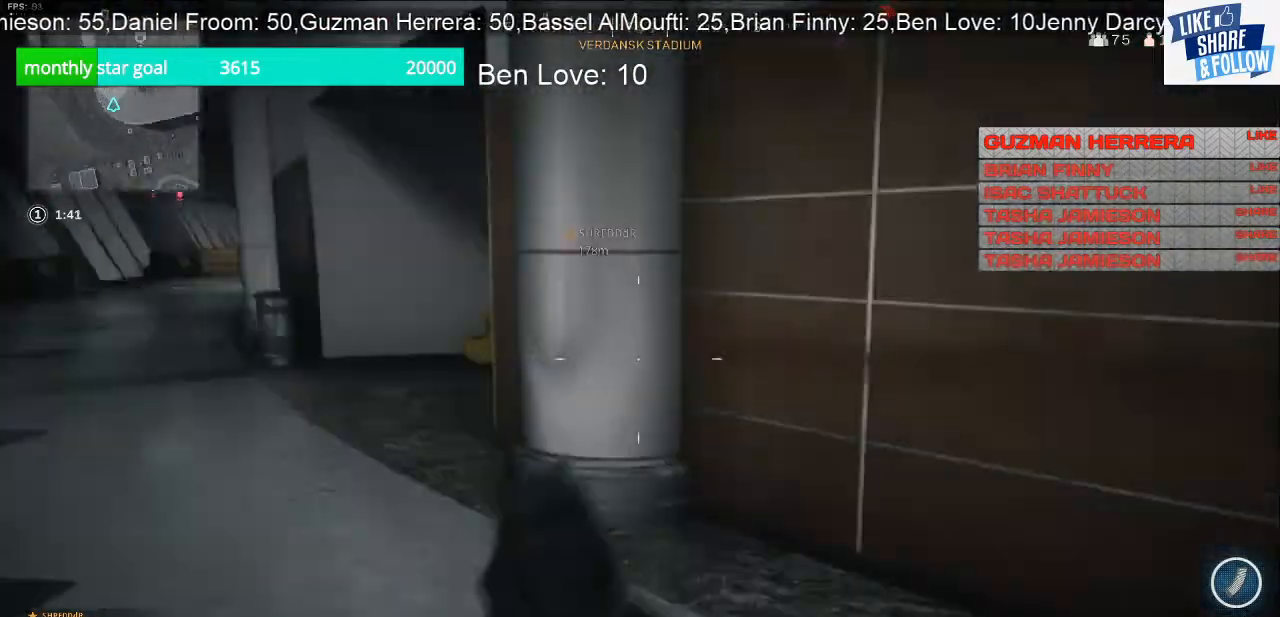
{"buttons": [], "left_stick": "up-left", "right_stick": "center", "events": [[200, "right_stick", "center"]]}
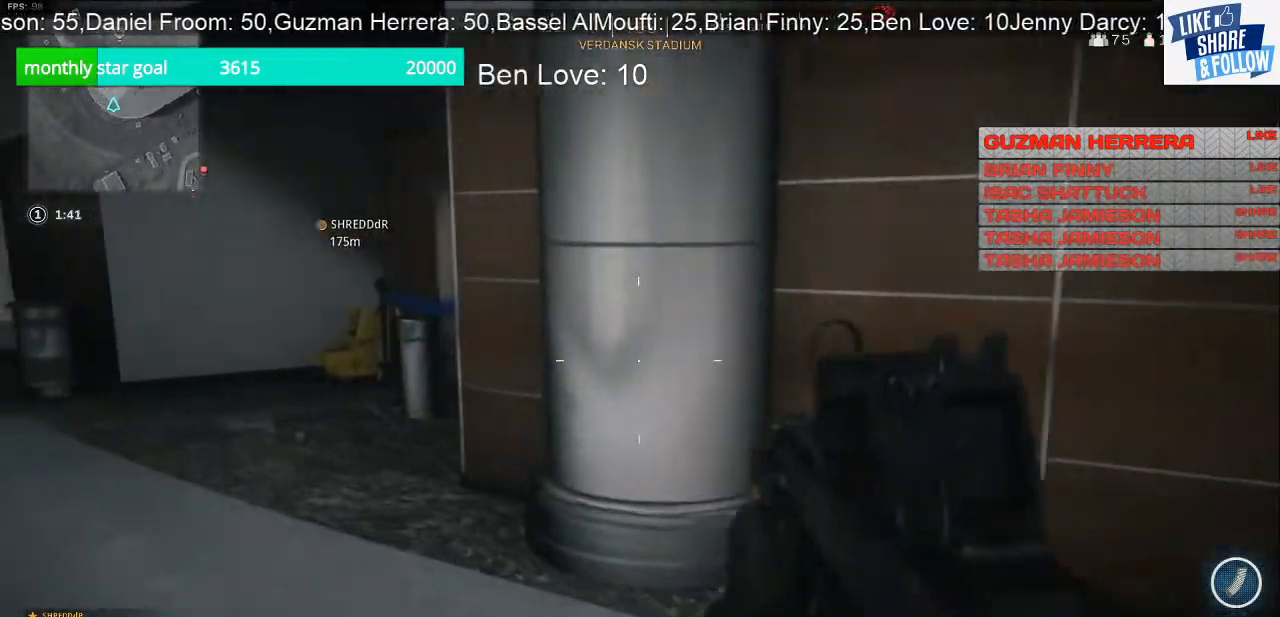
{"buttons": [], "left_stick": "up-left", "right_stick": "center", "events": []}
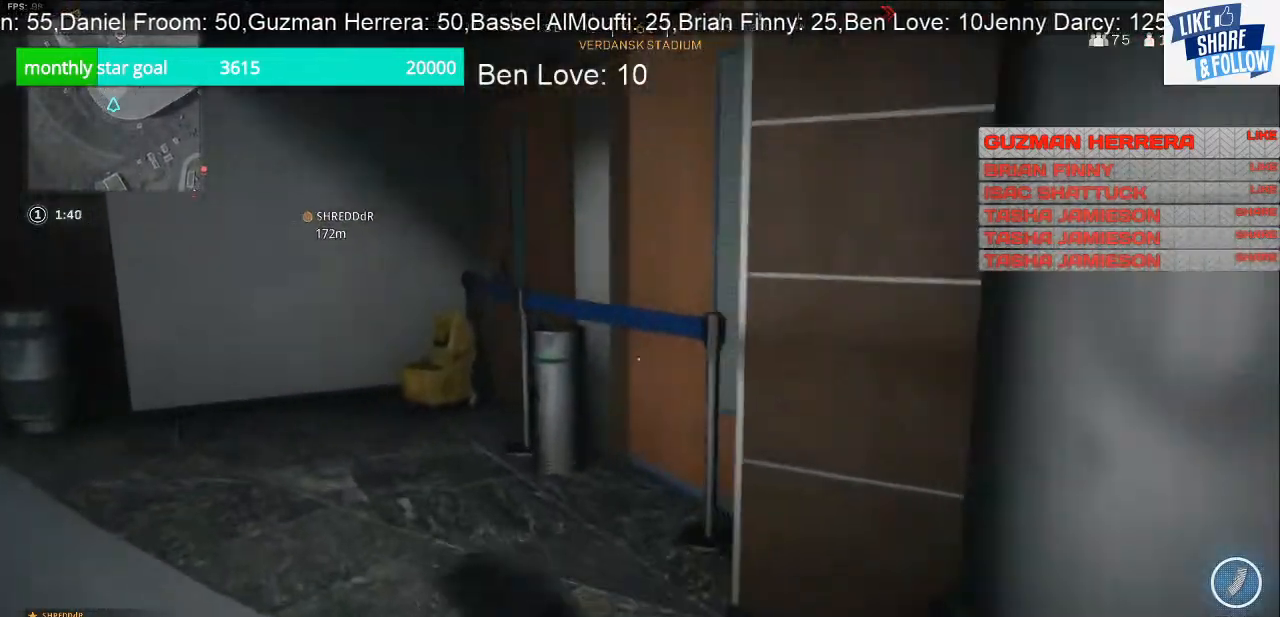
{"buttons": [], "left_stick": "up-left", "right_stick": "down", "events": [[333, "right_stick", "down"]]}
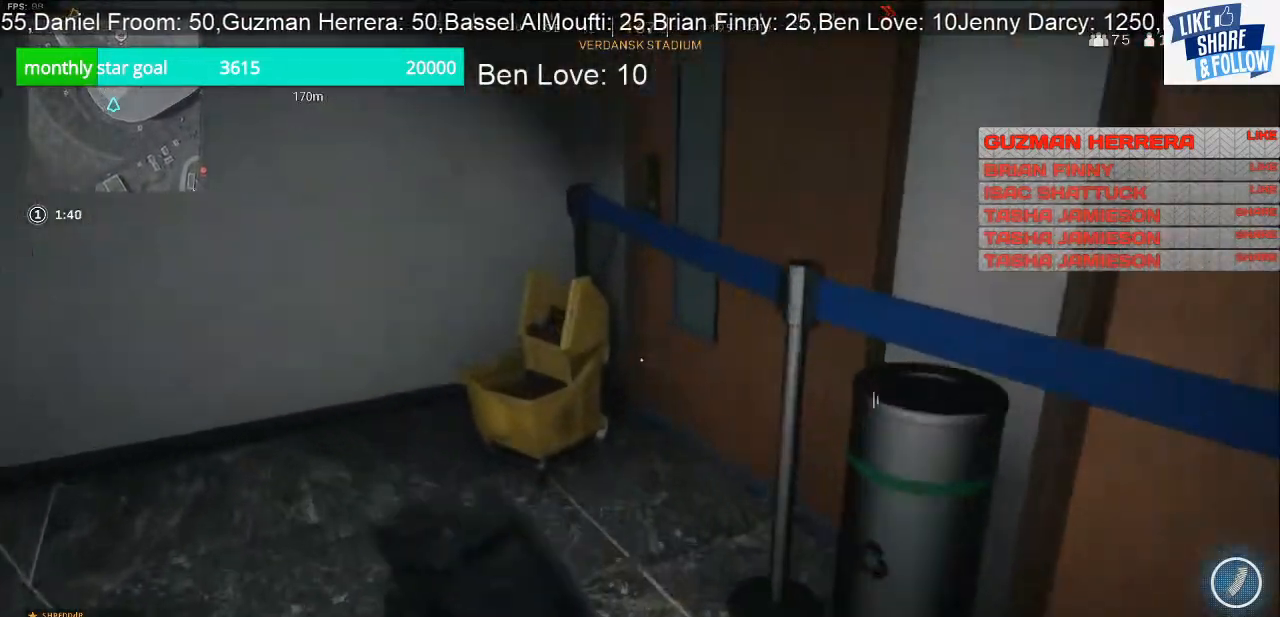
{"buttons": [], "left_stick": "down-left", "right_stick": "left", "events": [[233, "left_stick", "center"], [300, "left_stick", "down"], [333, "right_stick", "left"], [467, "left_stick", "down-left"]]}
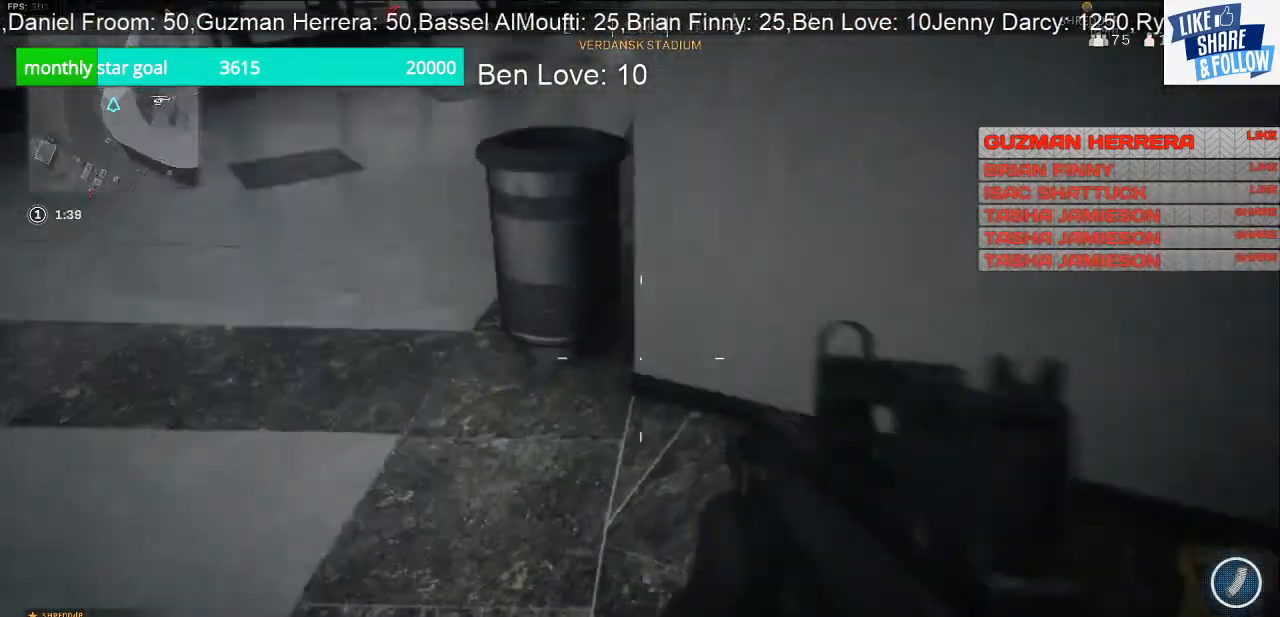
{"buttons": [], "left_stick": "up-left", "right_stick": "up-left", "events": [[133, "right_stick", "up-left"], [167, "left_stick", "up-left"]]}
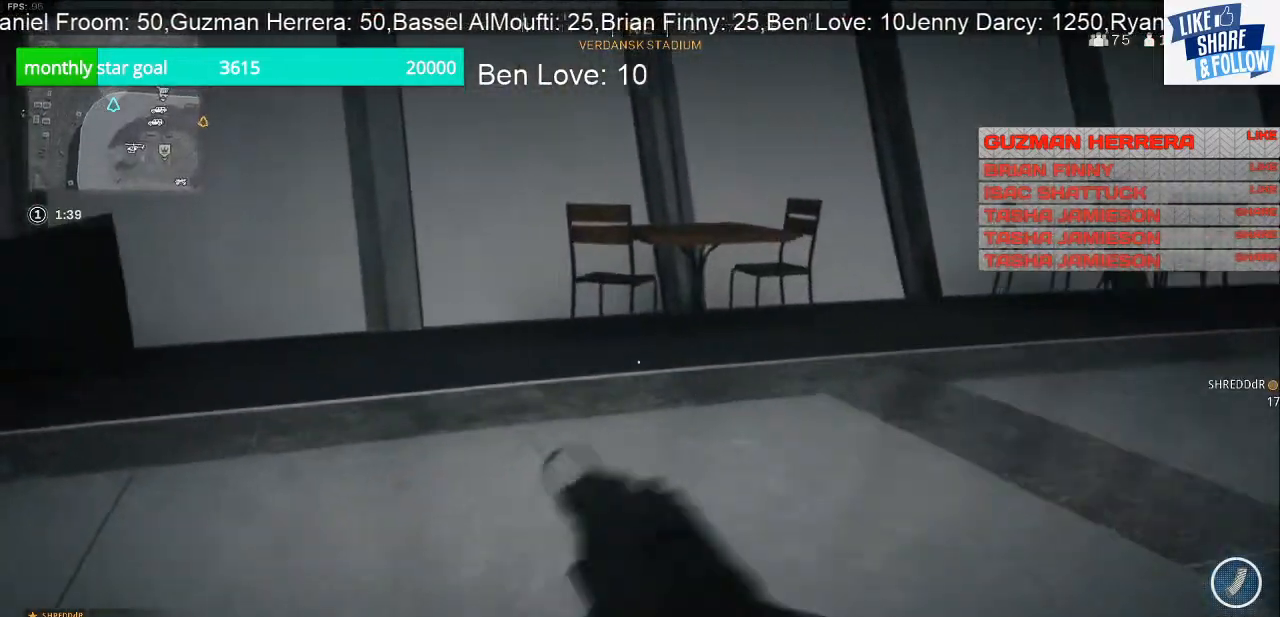
{"buttons": [], "left_stick": "up", "right_stick": "center", "events": [[133, "left_stick", "up"], [133, "right_stick", "up-right"], [467, "right_stick", "center"]]}
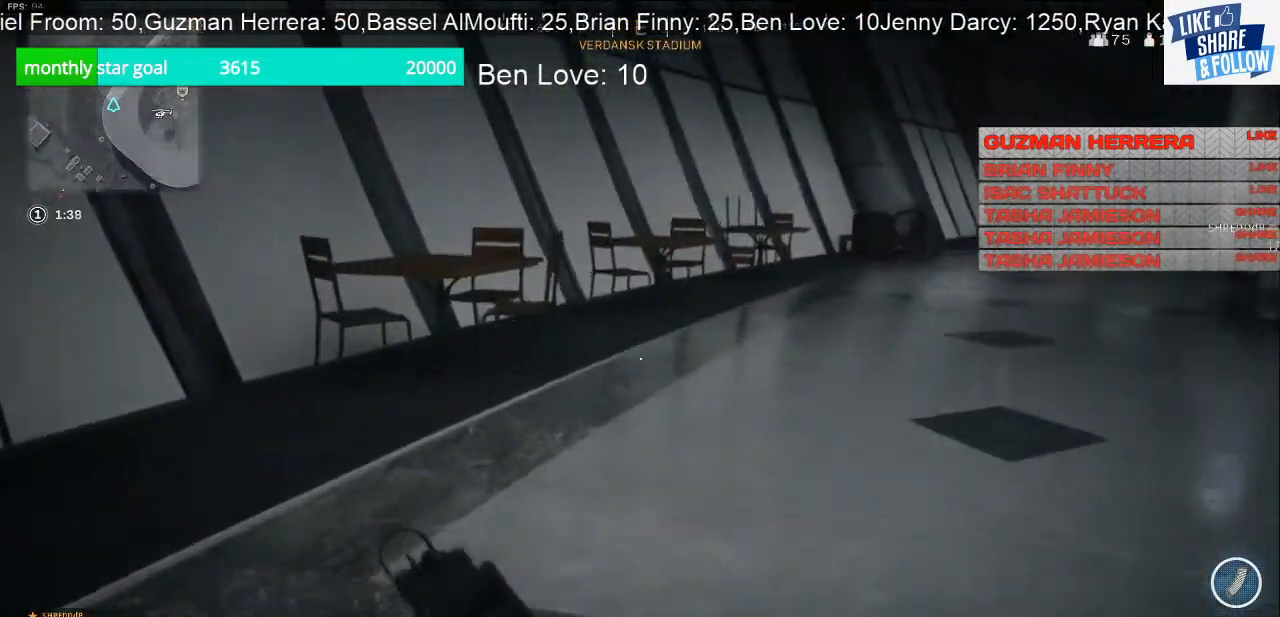
{"buttons": [], "left_stick": "up-left", "right_stick": "center", "events": [[67, "right_stick", "right"], [267, "left_stick", "up-left"], [433, "right_stick", "center"]]}
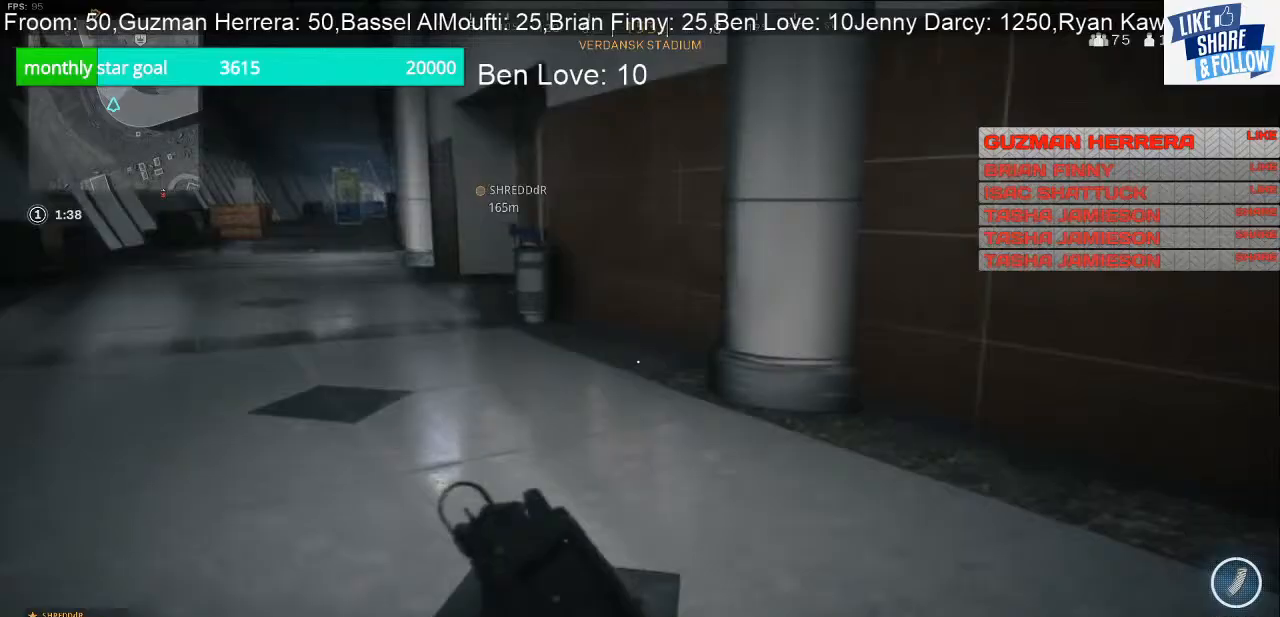
{"buttons": [], "left_stick": "up-left", "right_stick": "left", "events": [[100, "right_stick", "right"], [233, "right_stick", "center"], [367, "right_stick", "left"]]}
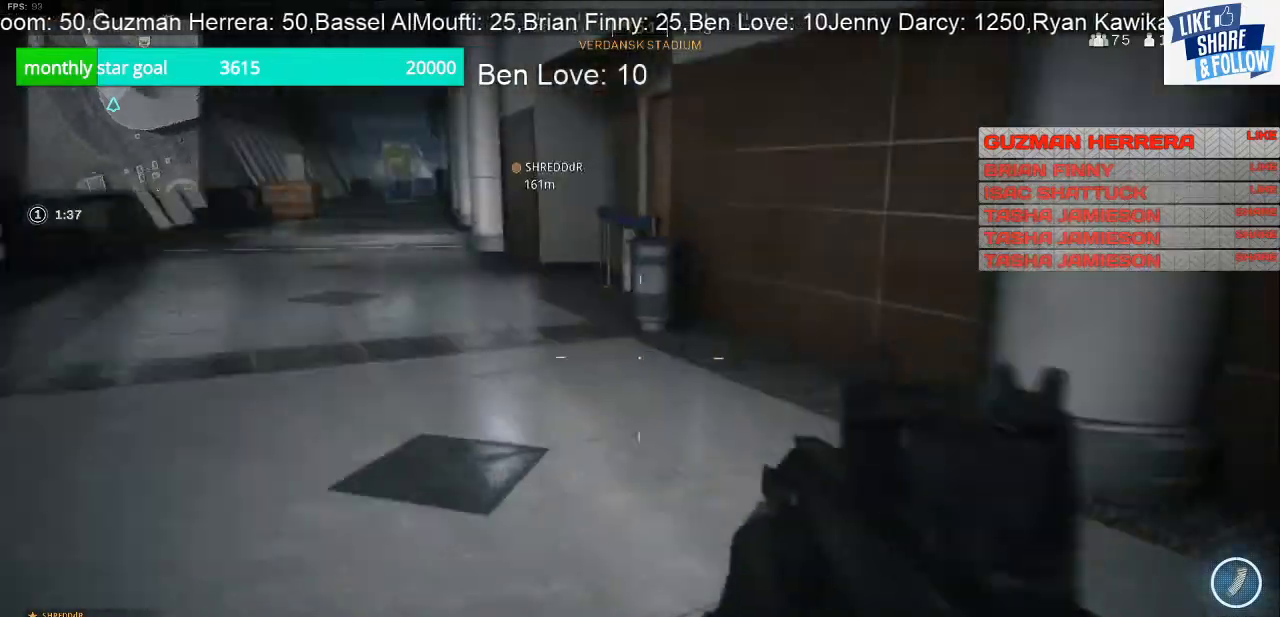
{"buttons": [], "left_stick": "up", "right_stick": "left", "events": [[67, "right_stick", "center"], [100, "left_stick", "up"], [467, "right_stick", "left"]]}
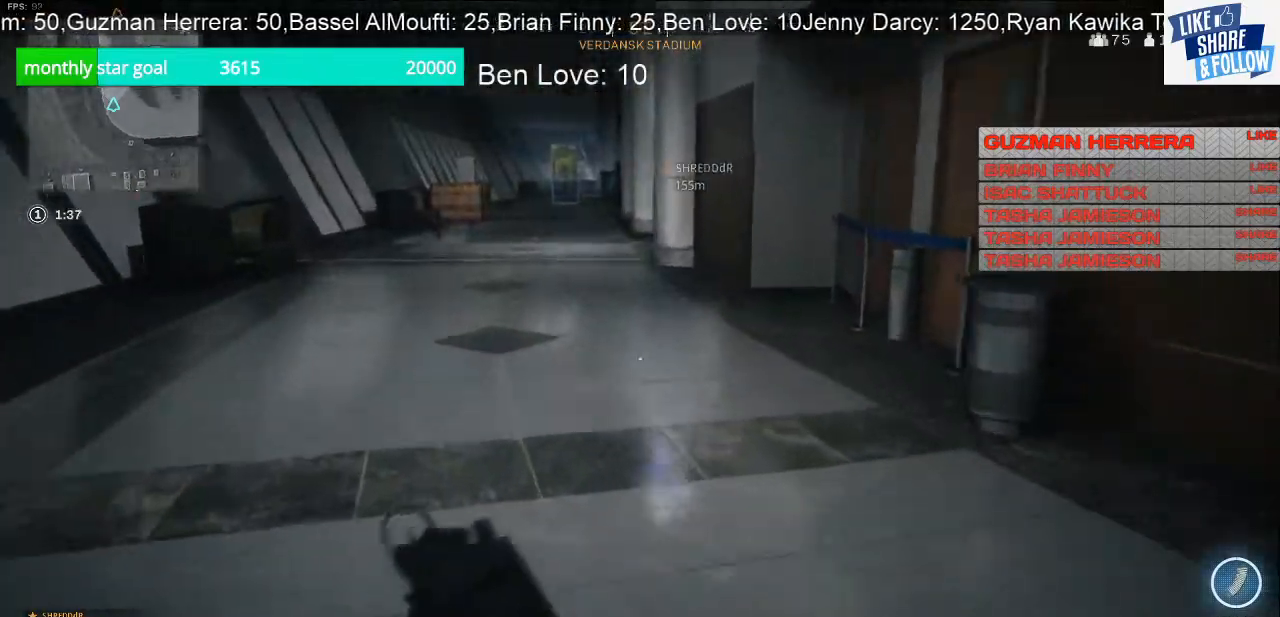
{"buttons": [], "left_stick": "up", "right_stick": "right", "events": [[133, "left_stick", "right"], [300, "right_stick", "center"], [333, "left_stick", "up-right"], [467, "right_stick", "right"], [500, "left_stick", "up"]]}
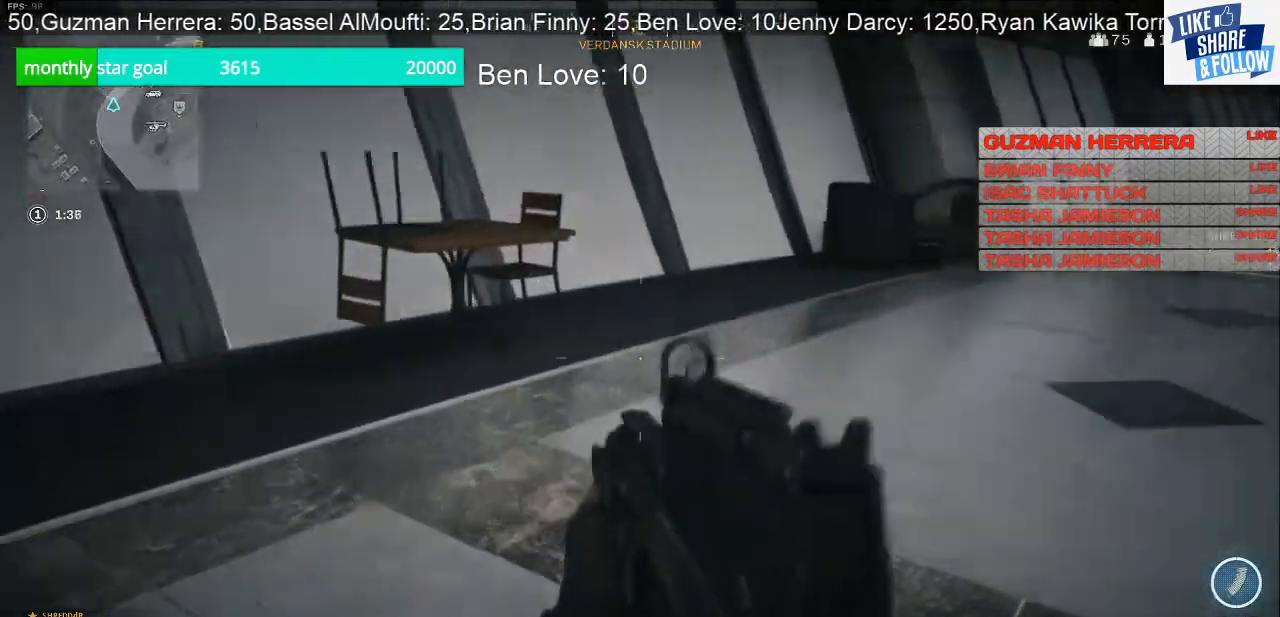
{"buttons": [], "left_stick": "up", "right_stick": "right", "events": []}
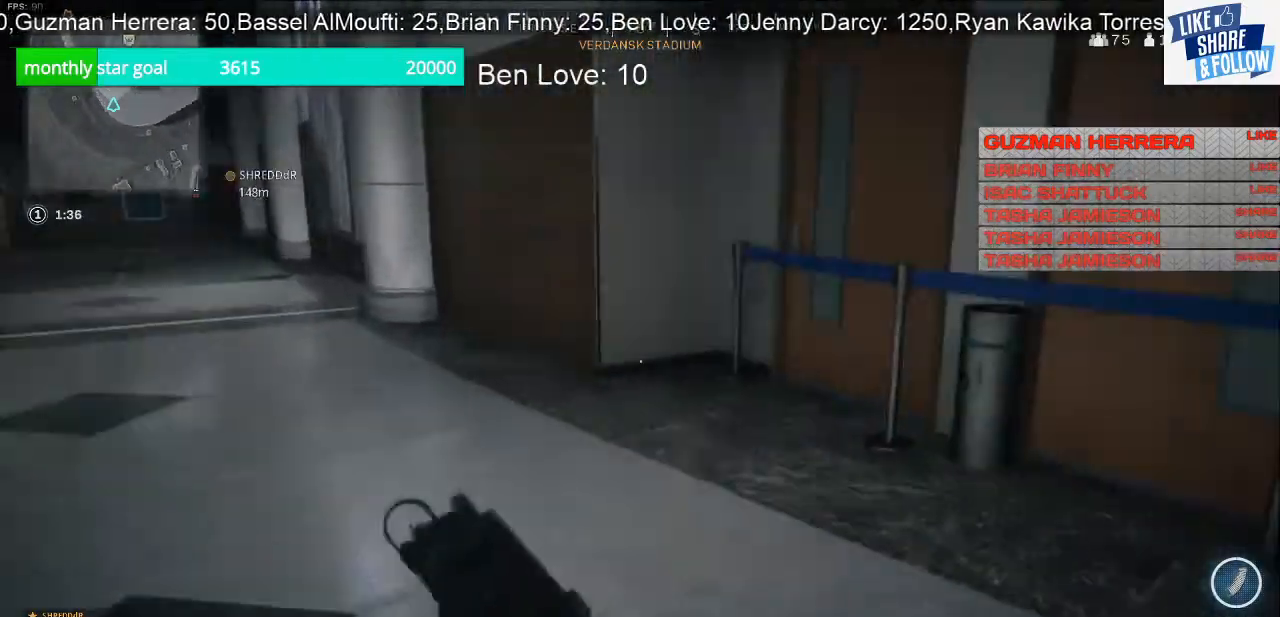
{"buttons": [], "left_stick": "up", "right_stick": "center", "events": [[33, "right_stick", "center"], [167, "right_stick", "left"], [433, "right_stick", "center"]]}
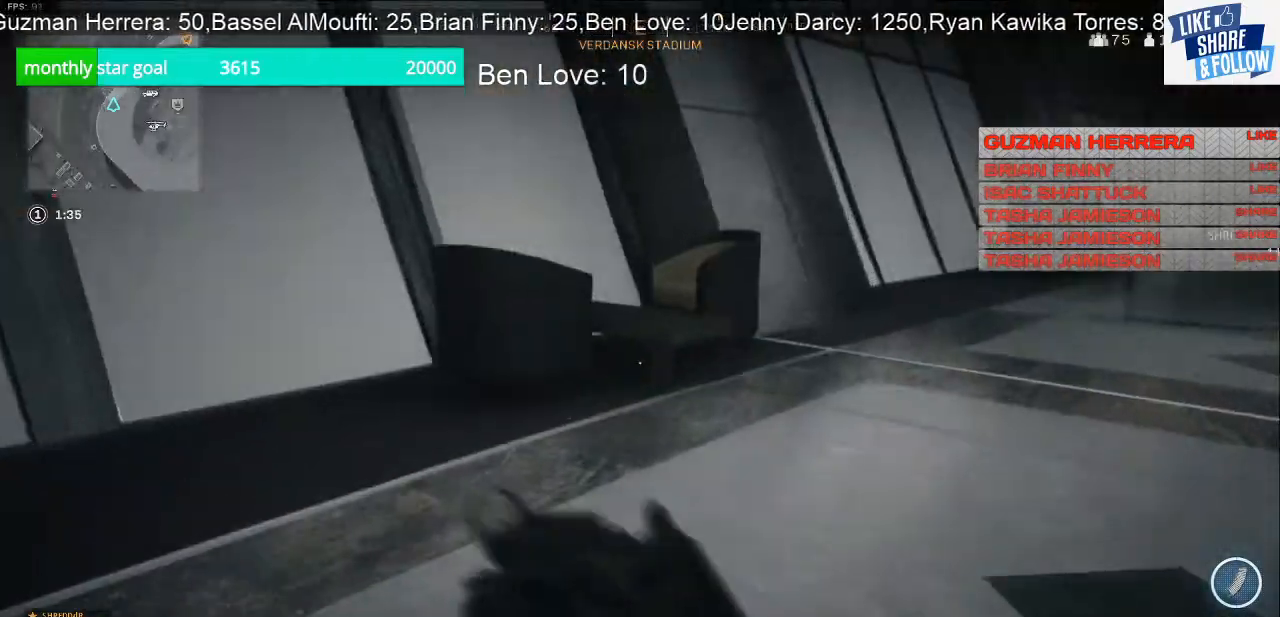
{"buttons": [], "left_stick": "up-left", "right_stick": "center", "events": [[233, "right_stick", "right"], [433, "left_stick", "up-left"], [433, "right_stick", "center"]]}
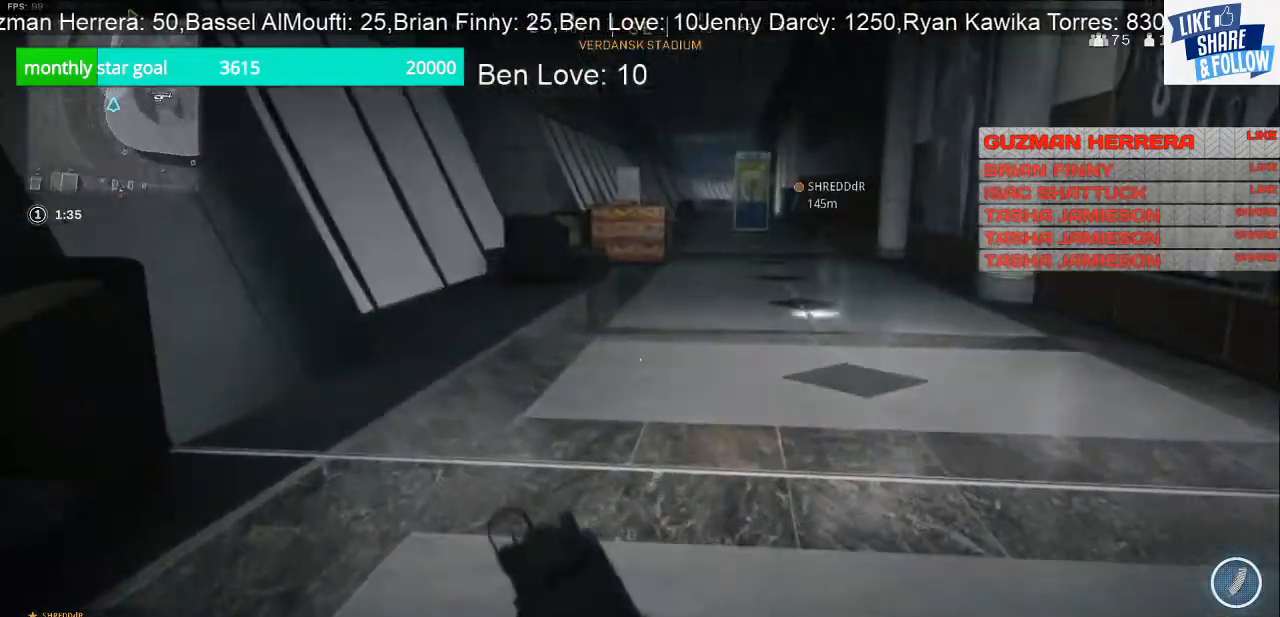
{"buttons": [], "left_stick": "up-right", "right_stick": "center", "events": [[100, "right_stick", "down-left"], [133, "left_stick", "down-right"], [367, "left_stick", "up-right"], [400, "right_stick", "center"]]}
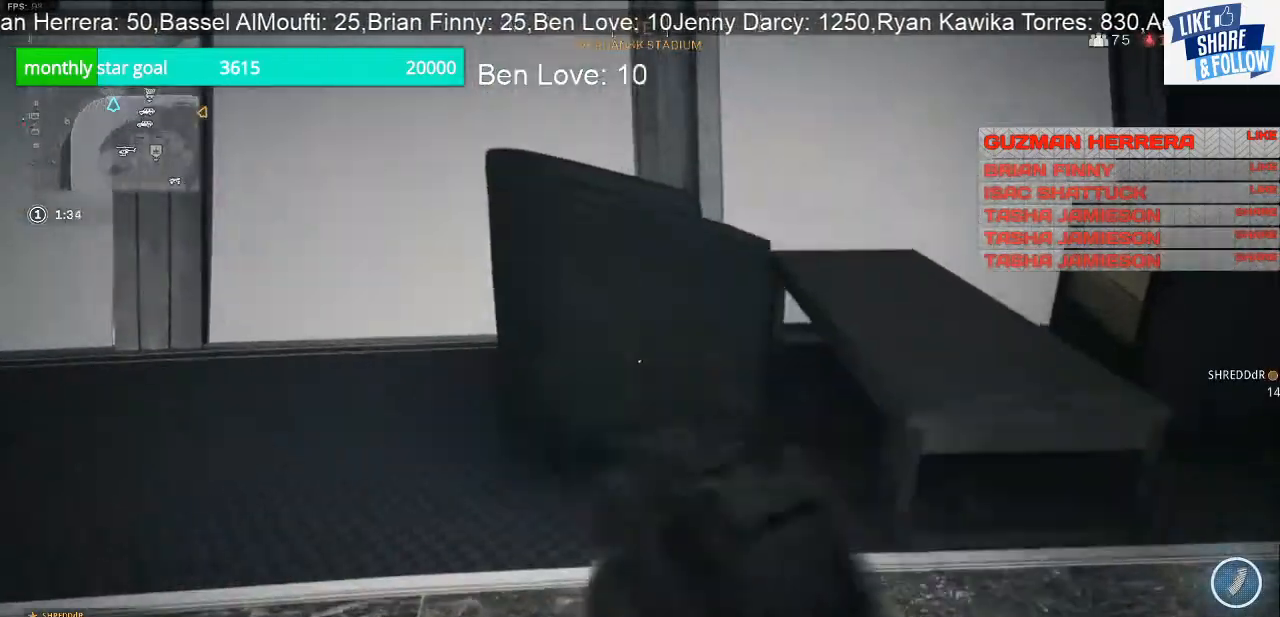
{"buttons": [], "left_stick": "up", "right_stick": "center", "events": [[100, "right_stick", "down"], [233, "right_stick", "center"], [333, "CROSS", "down"], [467, "CROSS", "up"], [467, "left_stick", "up"]]}
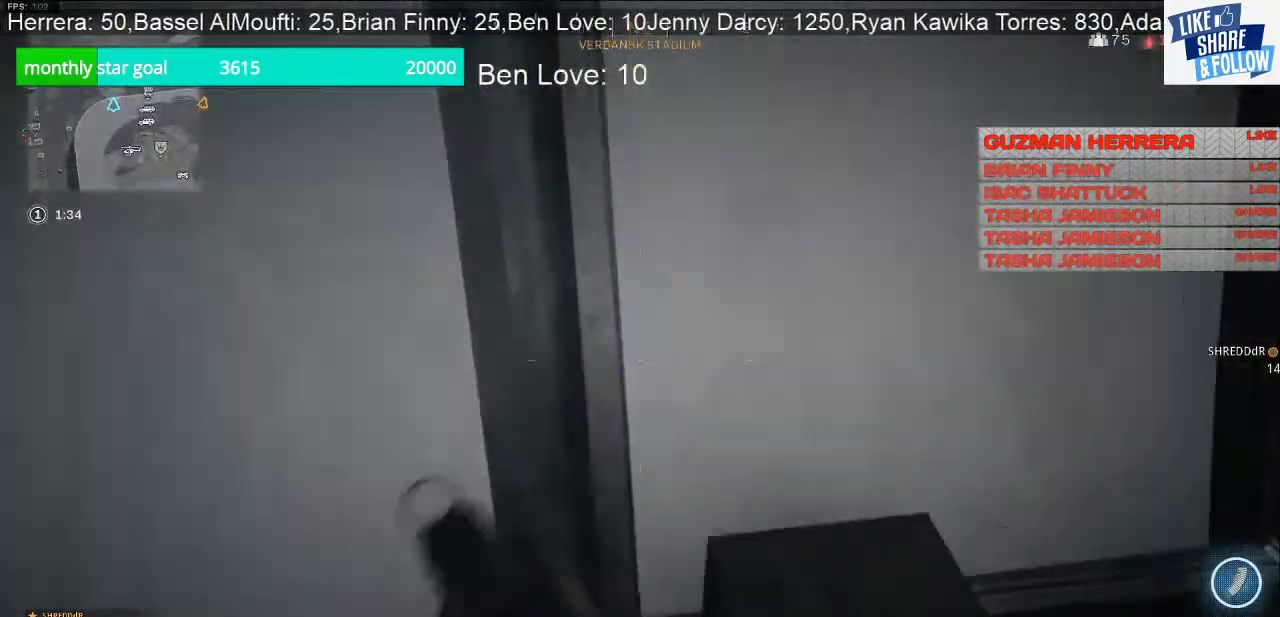
{"buttons": [], "left_stick": "center", "right_stick": "up-right", "events": [[100, "left_stick", "center"], [100, "right_stick", "down-right"], [200, "left_stick", "down"], [300, "left_stick", "down-left"], [400, "right_stick", "right"], [500, "left_stick", "center"], [500, "right_stick", "up-right"]]}
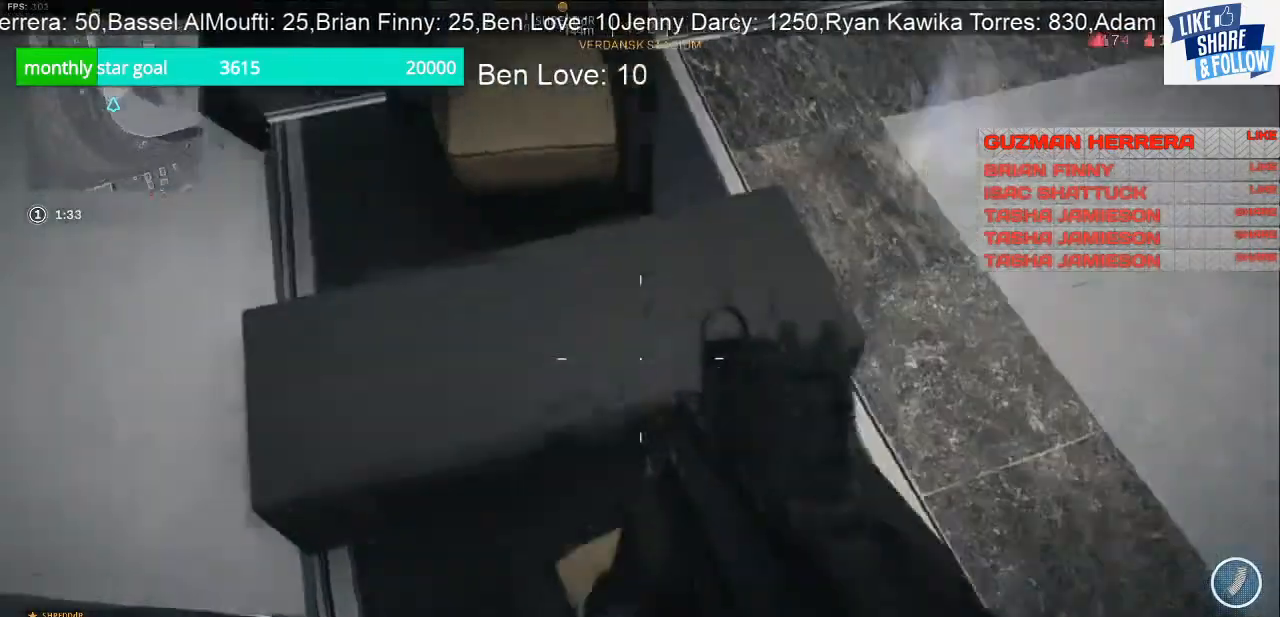
{"buttons": [], "left_stick": "up", "right_stick": "up-right", "events": [[100, "left_stick", "up"], [100, "right_stick", "up"], [233, "right_stick", "up-right"]]}
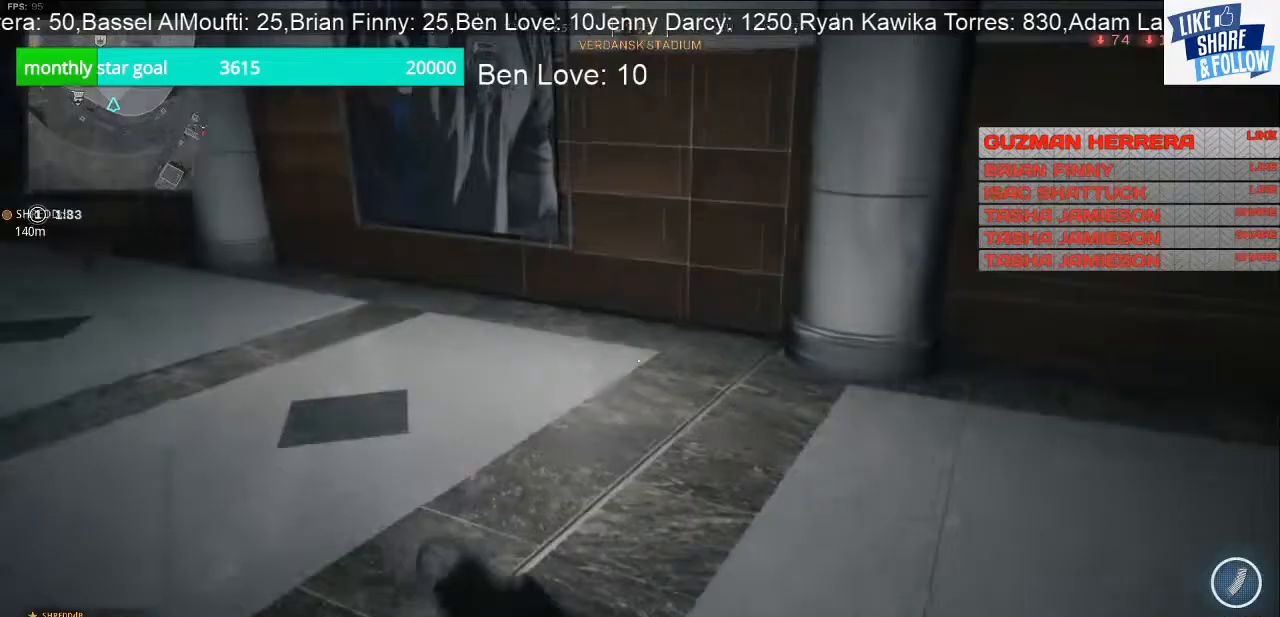
{"buttons": [], "left_stick": "up", "right_stick": "left", "events": [[200, "right_stick", "center"], [267, "right_stick", "left"]]}
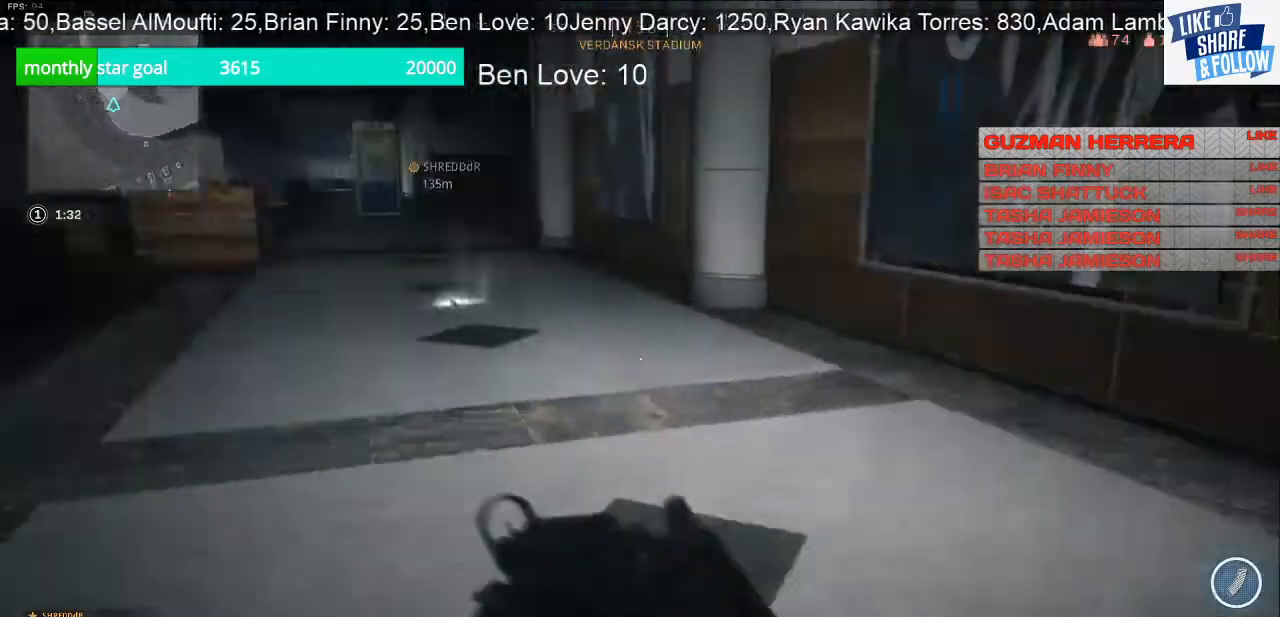
{"buttons": [], "left_stick": "up-right", "right_stick": "right", "events": [[133, "left_stick", "up-right"], [300, "right_stick", "center"], [500, "right_stick", "right"]]}
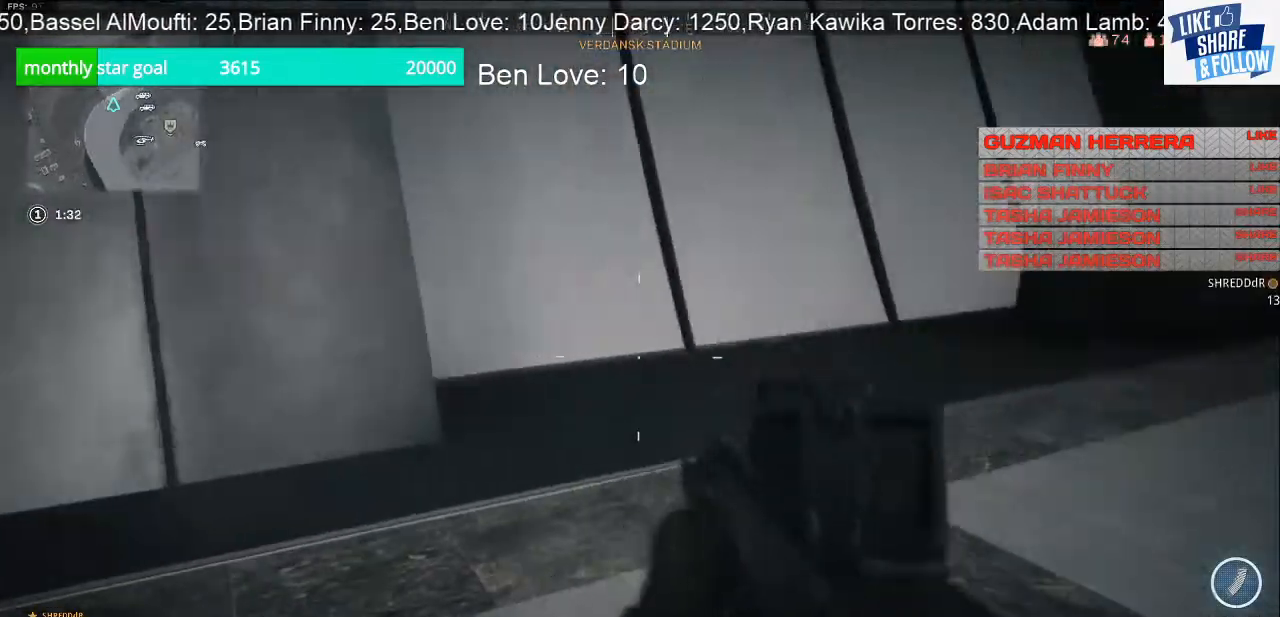
{"buttons": [], "left_stick": "up", "right_stick": "center", "events": [[100, "left_stick", "up"], [267, "right_stick", "center"]]}
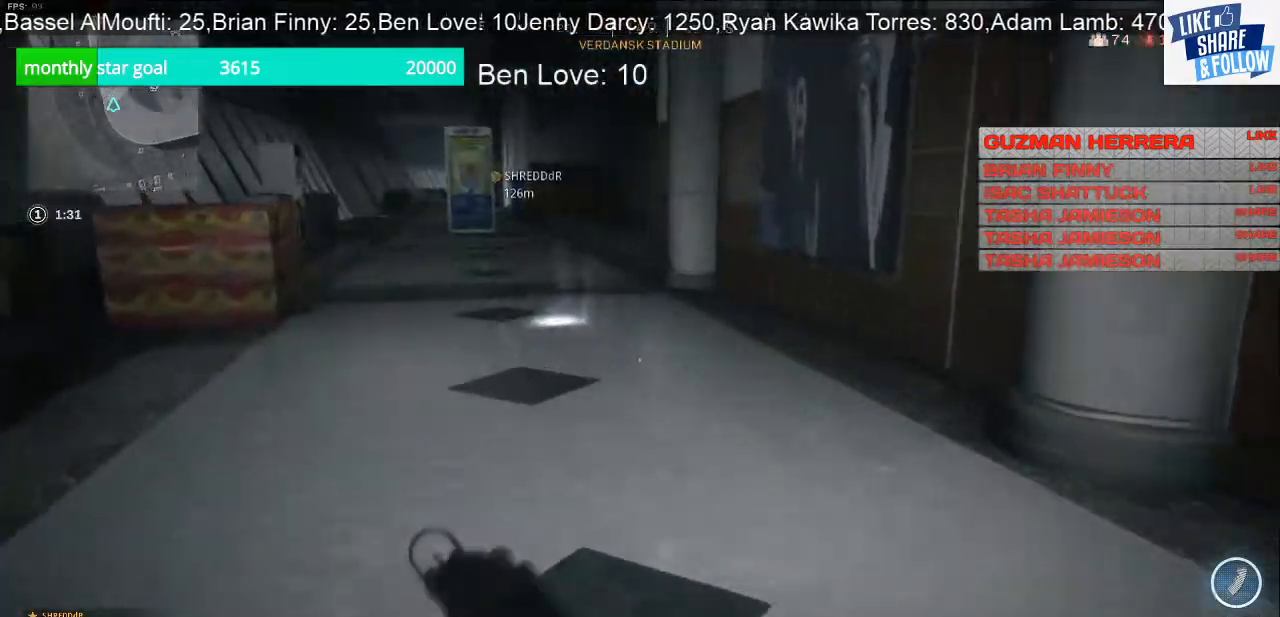
{"buttons": [], "left_stick": "up", "right_stick": "left", "events": [[133, "right_stick", "right"], [300, "right_stick", "center"], [367, "right_stick", "left"]]}
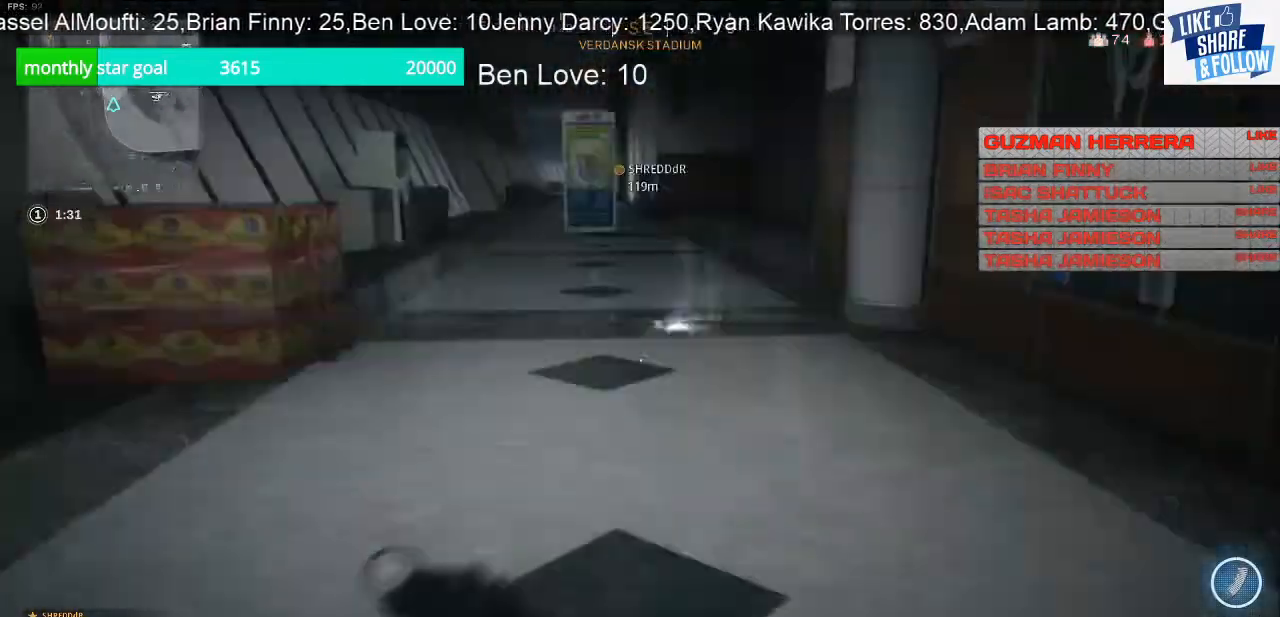
{"buttons": [], "left_stick": "right", "right_stick": "right", "events": [[33, "left_stick", "up-right"], [133, "left_stick", "right"], [300, "right_stick", "center"], [433, "right_stick", "right"]]}
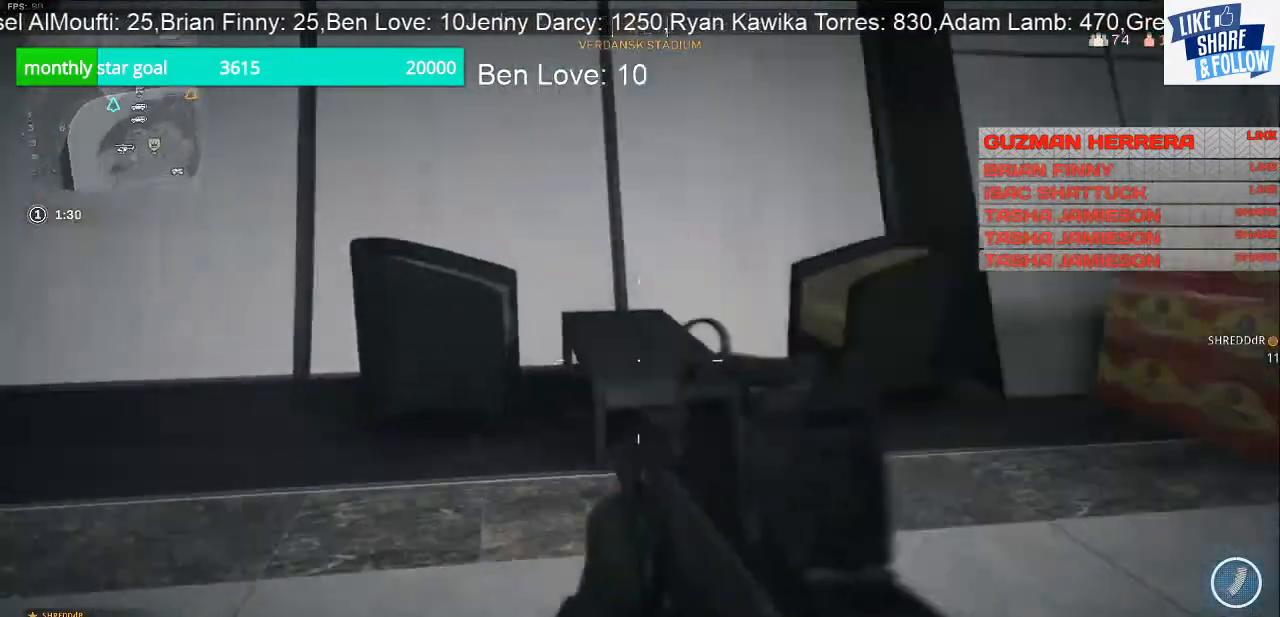
{"buttons": [], "left_stick": "up-right", "right_stick": "right", "events": [[33, "left_stick", "up-right"], [133, "right_stick", "center"], [367, "right_stick", "right"]]}
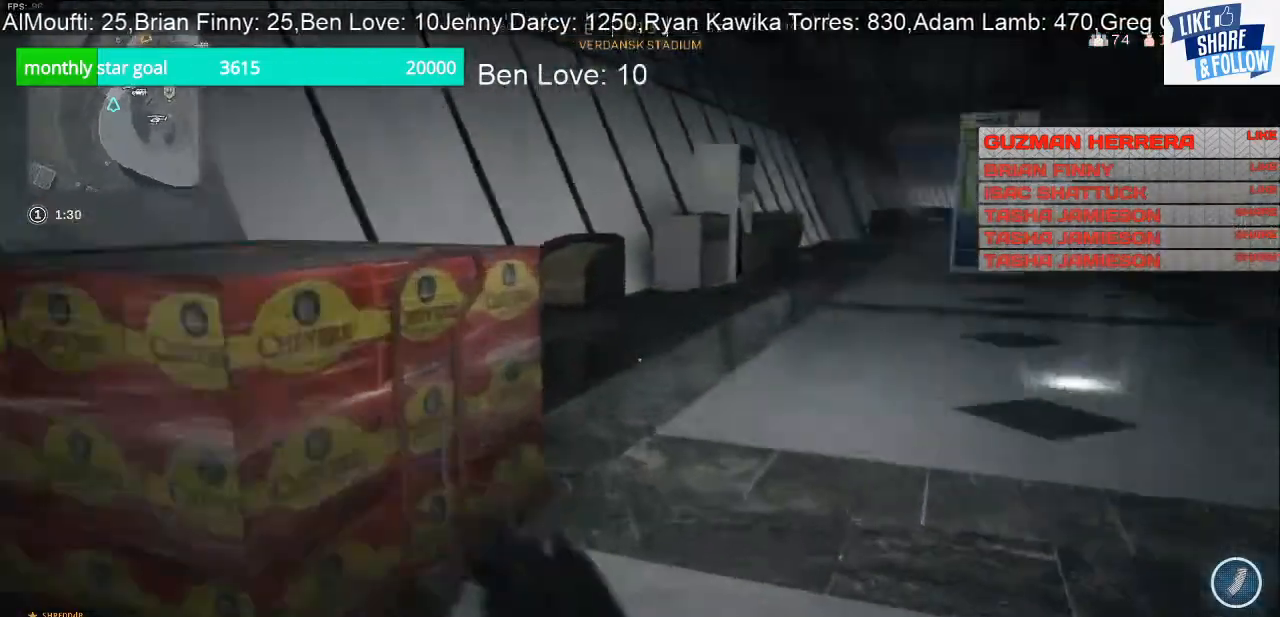
{"buttons": [], "left_stick": "right", "right_stick": "left", "events": [[133, "right_stick", "center"], [300, "right_stick", "left"], [467, "left_stick", "right"]]}
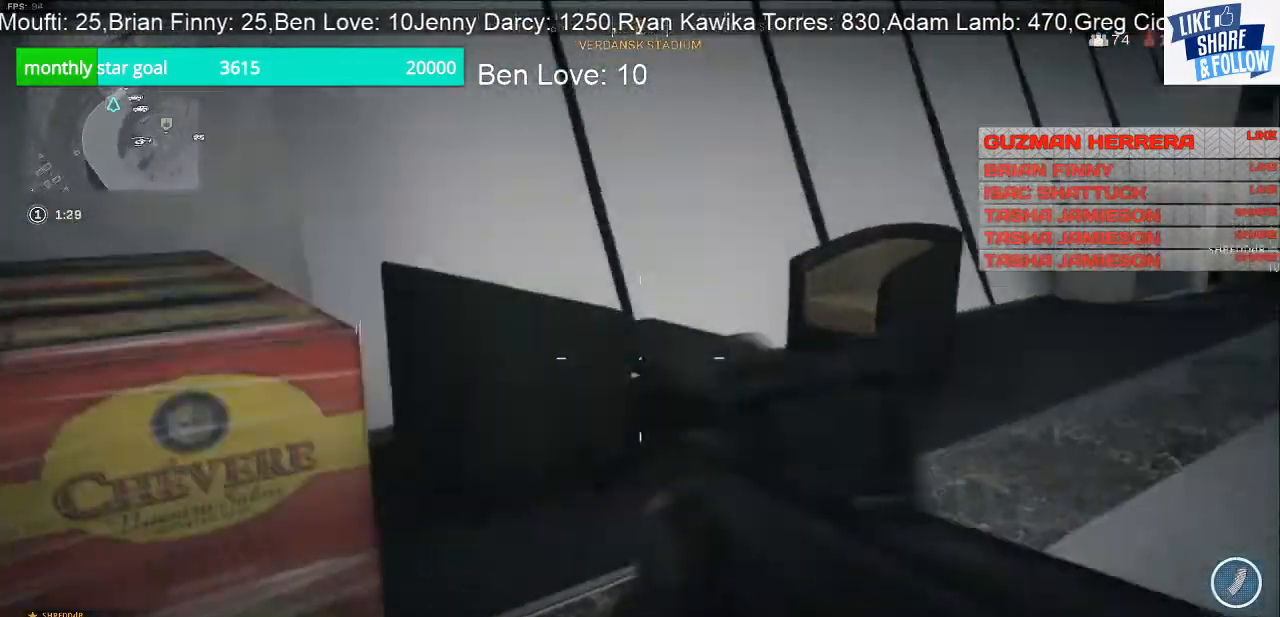
{"buttons": [], "left_stick": "up-right", "right_stick": "right", "events": [[233, "right_stick", "center"], [400, "right_stick", "right"], [433, "left_stick", "up-right"]]}
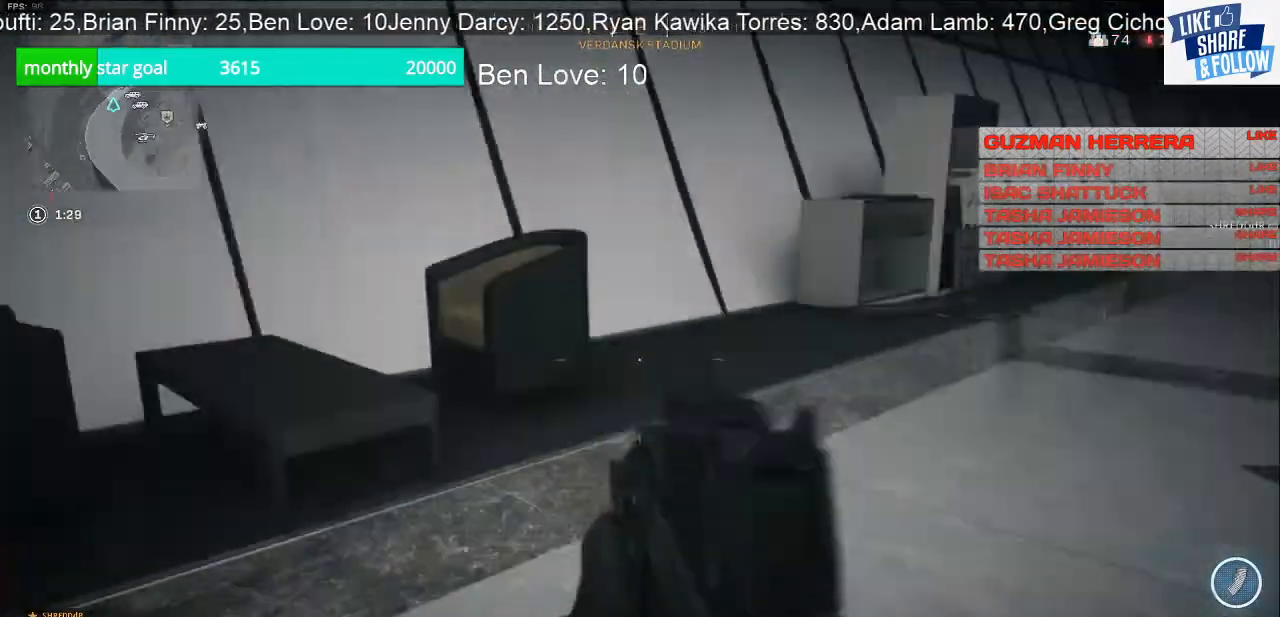
{"buttons": [], "left_stick": "up-left", "right_stick": "right", "events": [[33, "right_stick", "up-right"], [67, "left_stick", "up"], [200, "right_stick", "center"], [300, "right_stick", "up-right"], [500, "left_stick", "up-left"], [500, "right_stick", "right"]]}